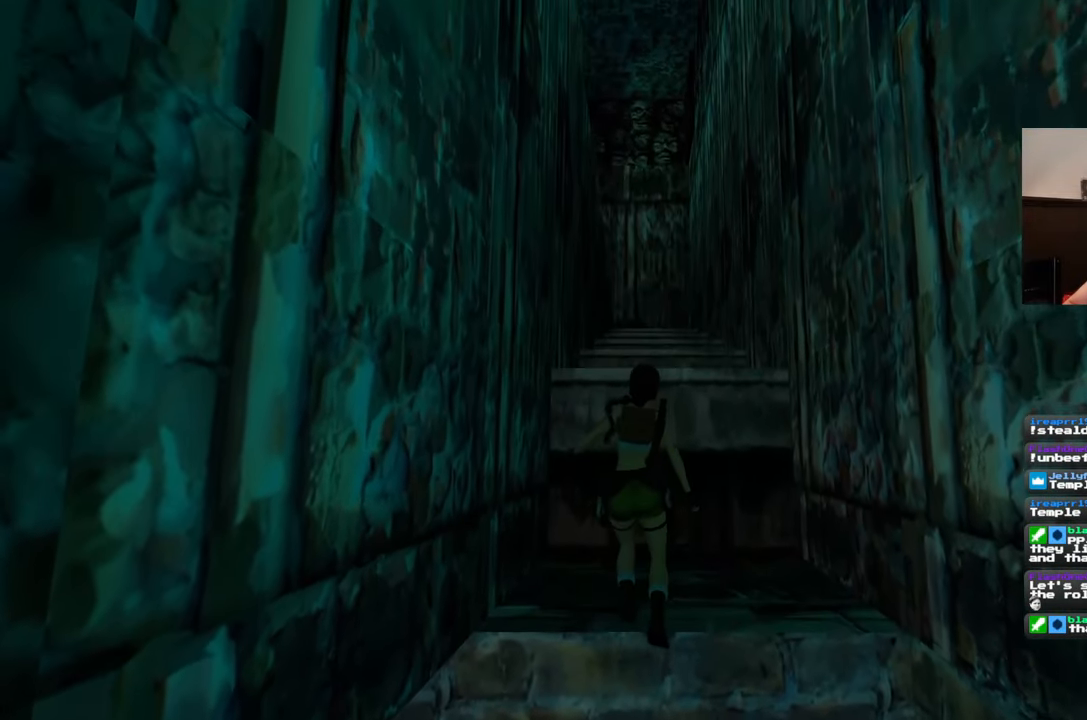
Gameplay with a controller (PlayStation layout); each line is a JSON object with the inputs held at the frame after it. "events" lists button and stick changes between this image and that frame as [ms after this image, input, new state], when the widget could be followed in between. Not read: L2 L3 R2 R3 SQUARE.
{"buttons": [], "left_stick": "center", "right_stick": "center", "events": []}
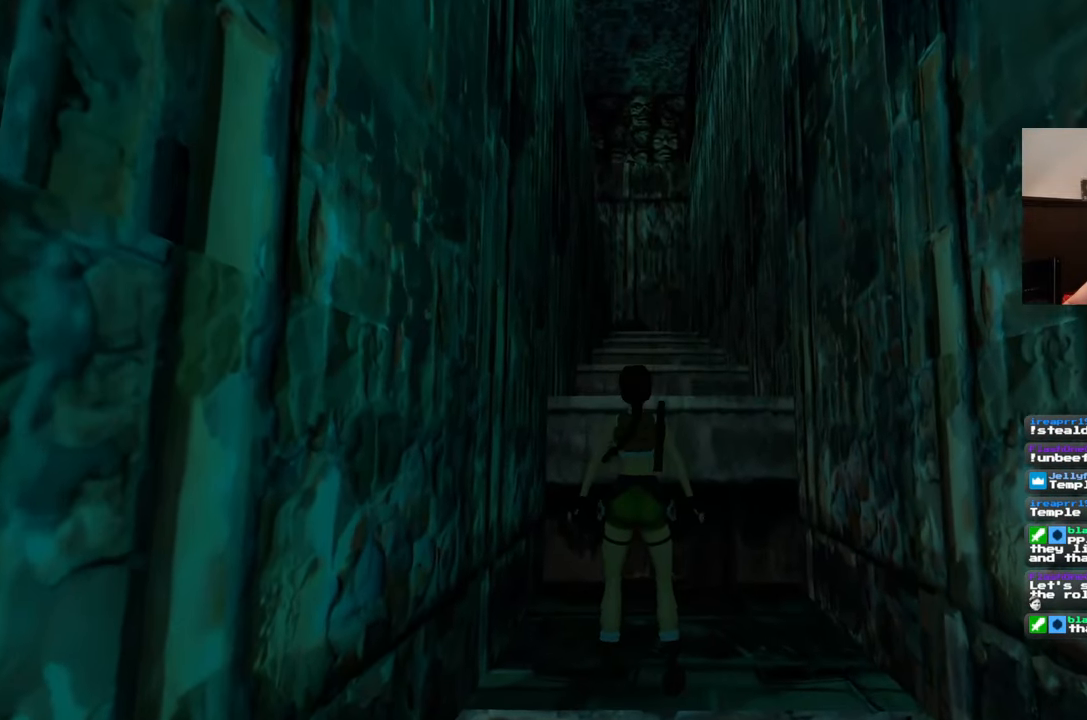
{"buttons": [], "left_stick": "center", "right_stick": "center", "events": [[50, "left_stick", "up"], [317, "left_stick", "center"]]}
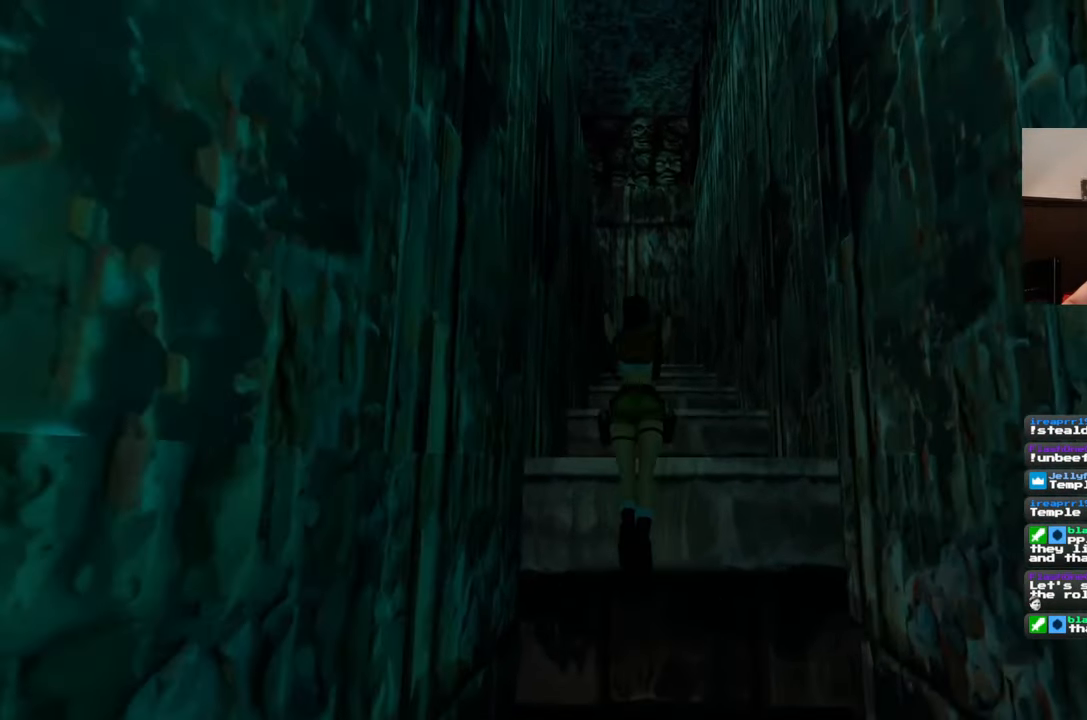
{"buttons": [], "left_stick": "up", "right_stick": "down", "events": [[300, "left_stick", "up"], [483, "right_stick", "down"]]}
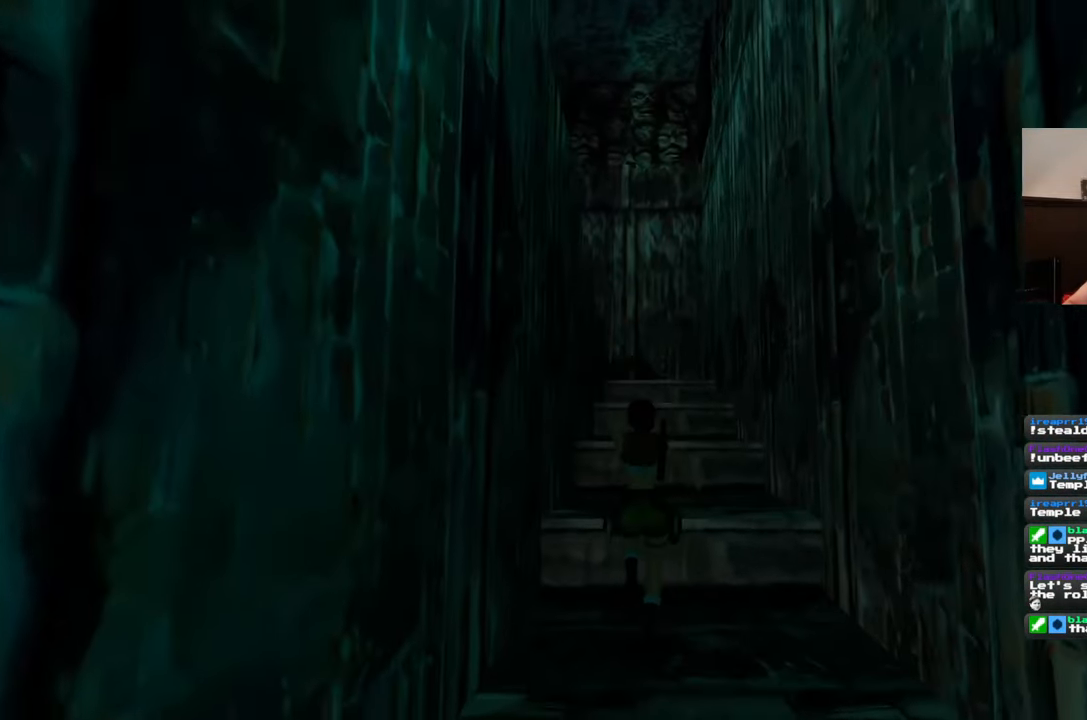
{"buttons": [], "left_stick": "up", "right_stick": "center", "events": [[150, "right_stick", "center"]]}
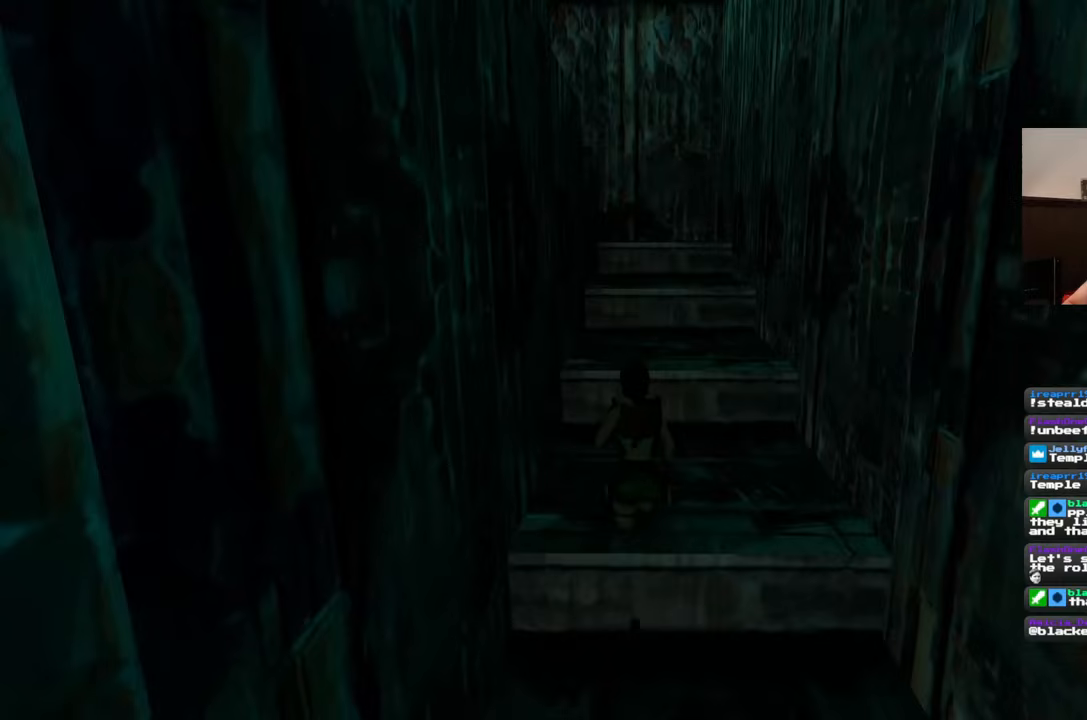
{"buttons": [], "left_stick": "up", "right_stick": "center", "events": []}
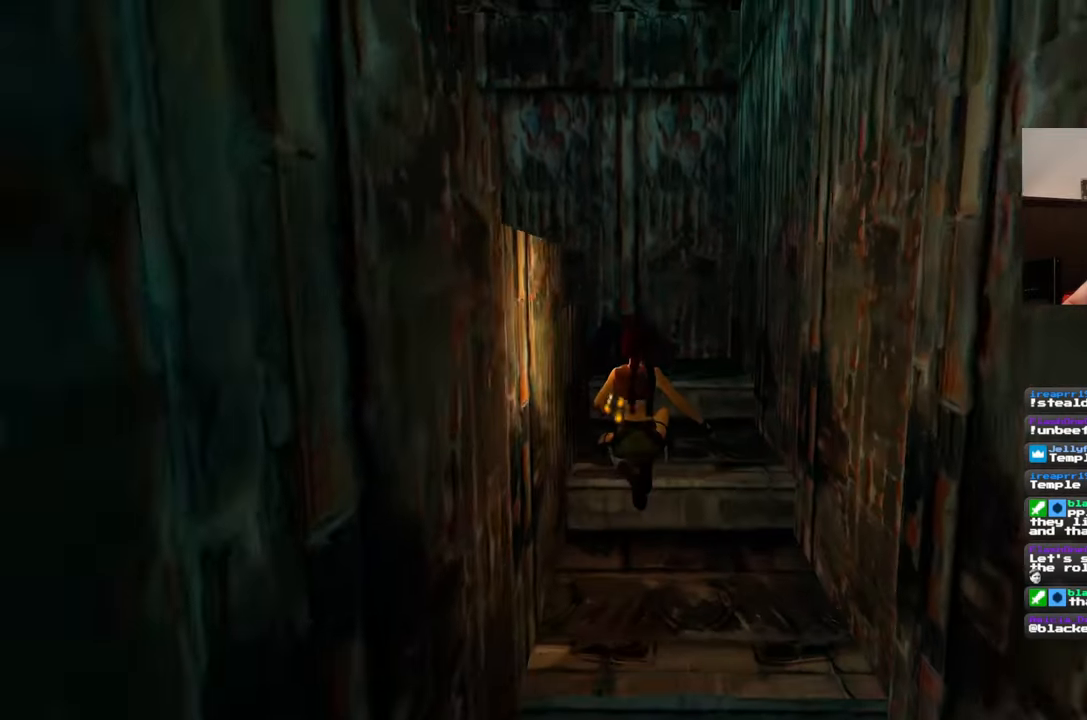
{"buttons": [], "left_stick": "up", "right_stick": "center", "events": []}
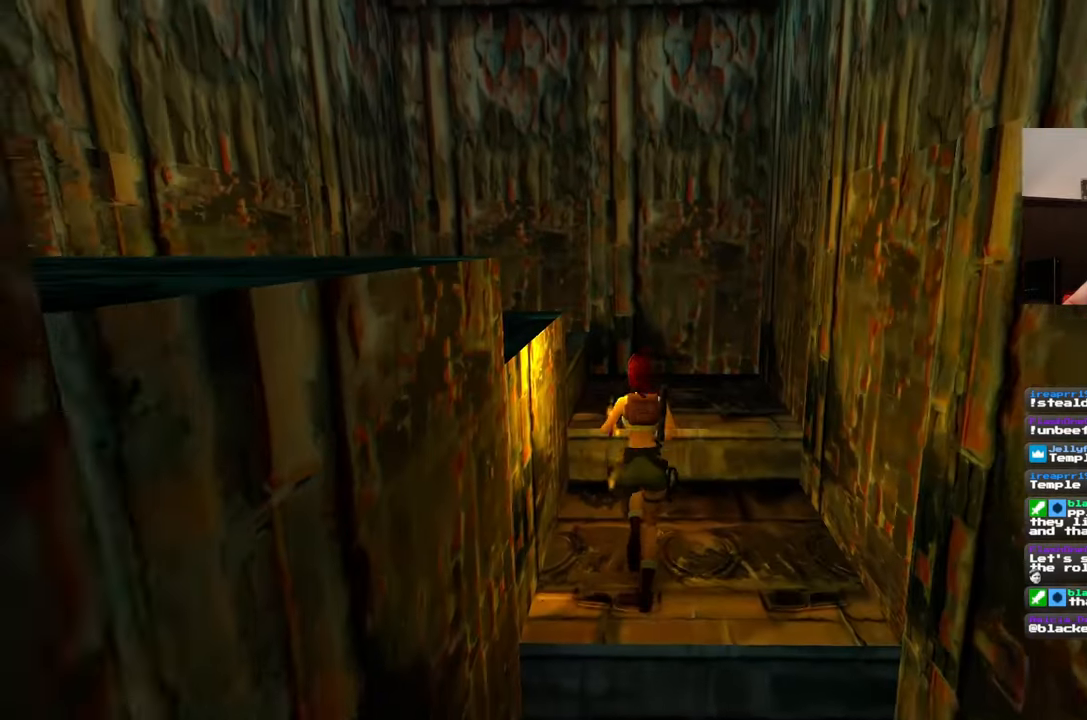
{"buttons": [], "left_stick": "right", "right_stick": "left", "events": [[67, "right_stick", "left"], [367, "left_stick", "right"]]}
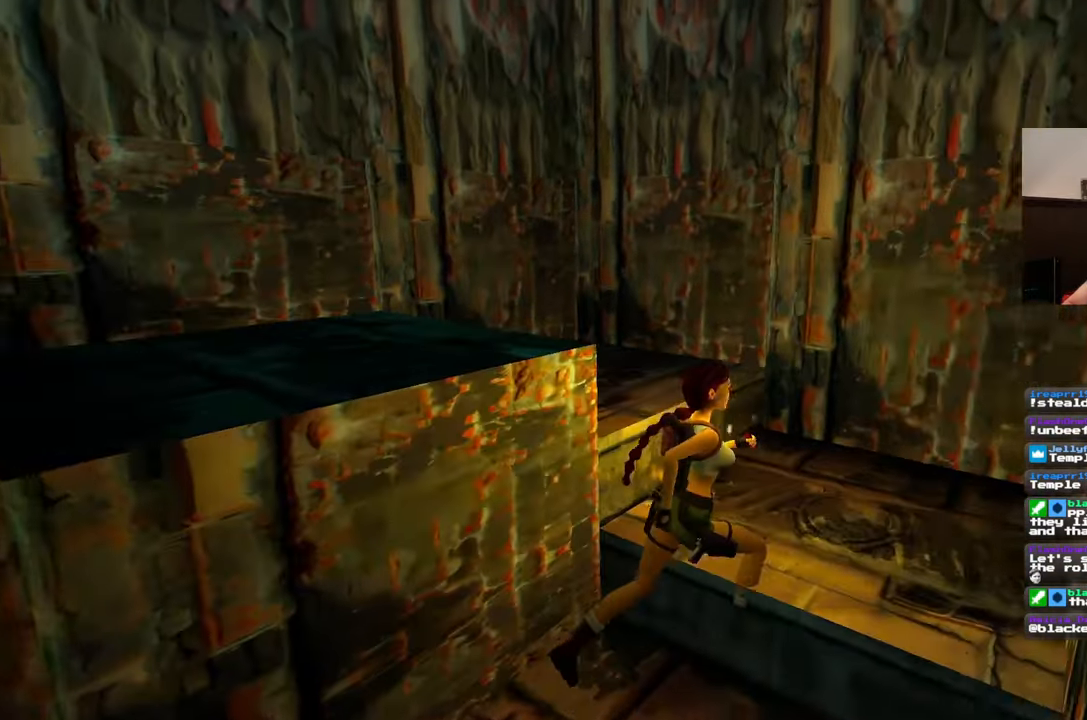
{"buttons": [], "left_stick": "up", "right_stick": "left", "events": [[150, "left_stick", "up"]]}
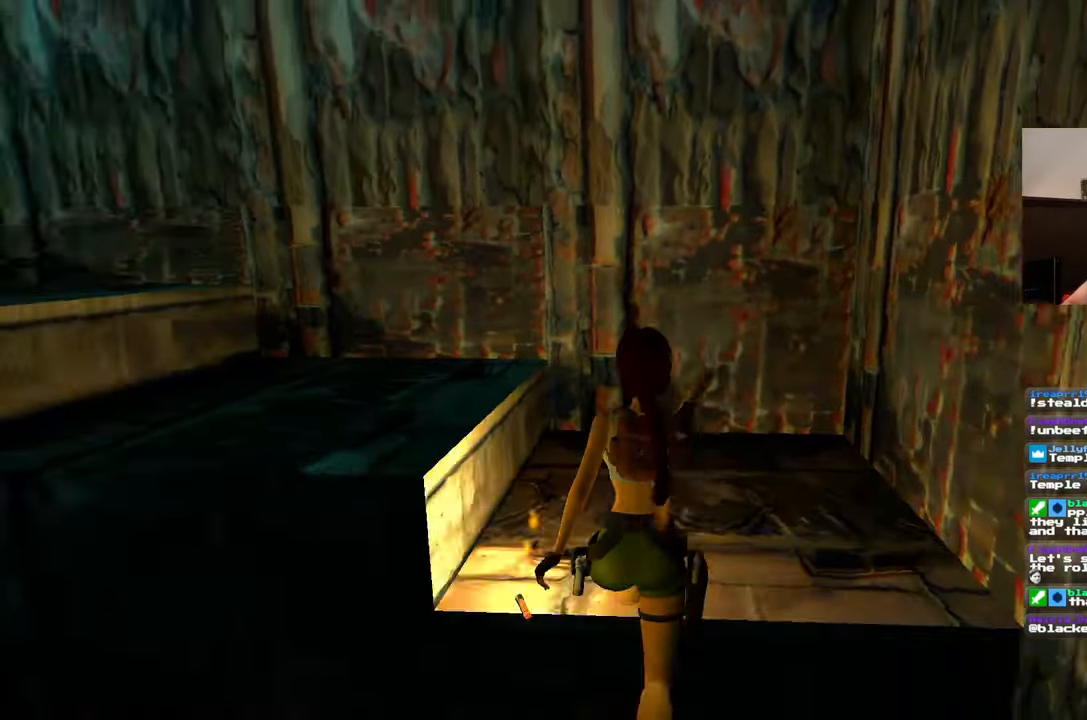
{"buttons": [], "left_stick": "up", "right_stick": "left", "events": []}
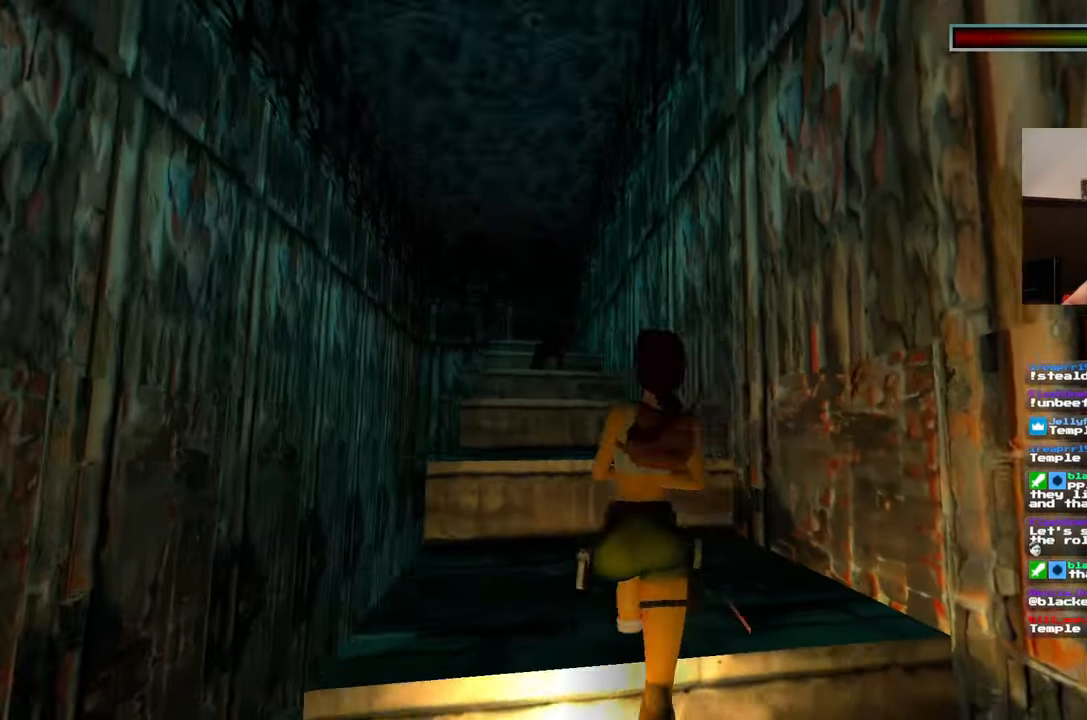
{"buttons": [], "left_stick": "up-left", "right_stick": "down-right", "events": [[83, "right_stick", "center"], [400, "left_stick", "up-left"], [450, "right_stick", "down-right"]]}
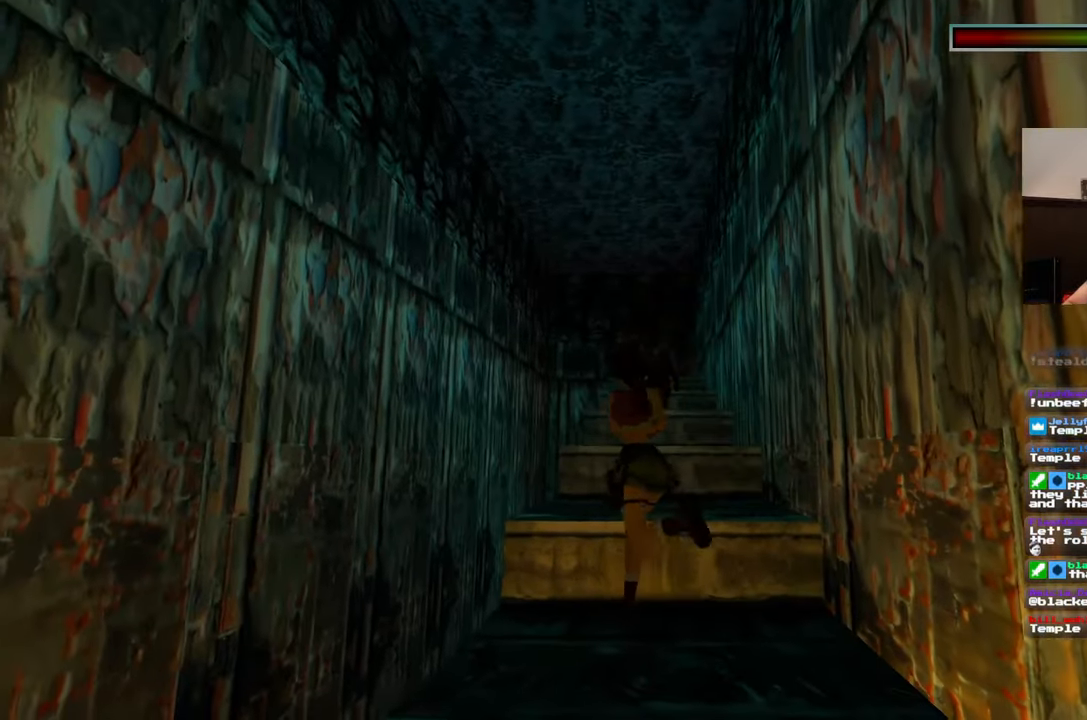
{"buttons": [], "left_stick": "up", "right_stick": "center", "events": [[117, "right_stick", "center"], [200, "left_stick", "up"]]}
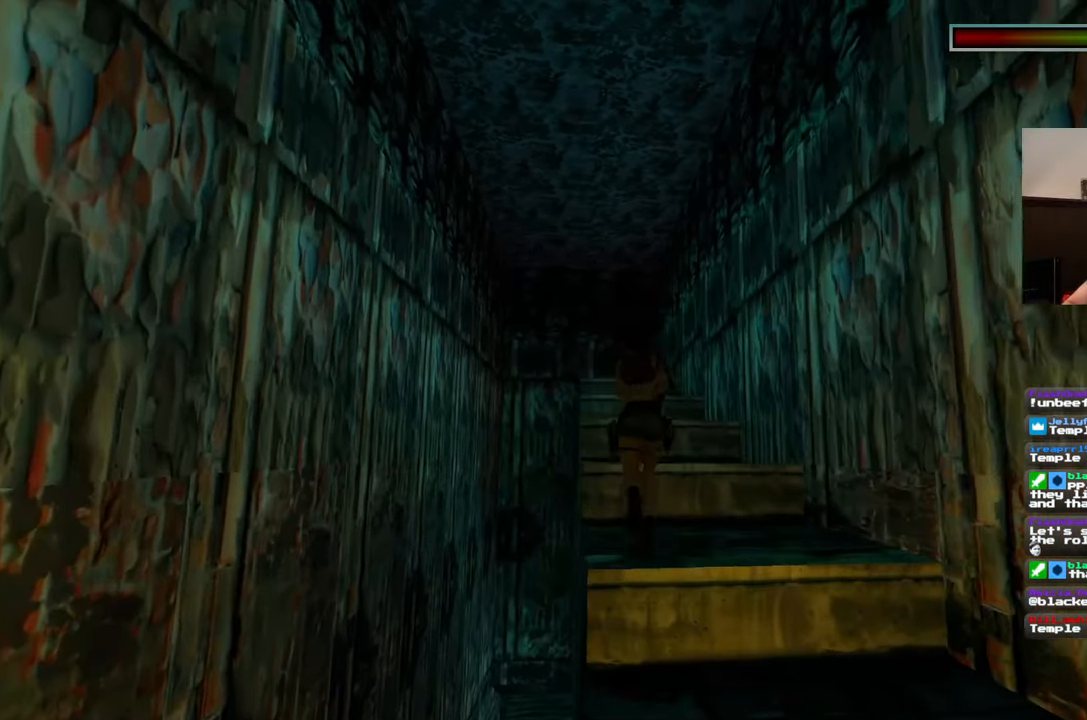
{"buttons": [], "left_stick": "up", "right_stick": "center", "events": [[33, "left_stick", "up-right"], [433, "left_stick", "up"]]}
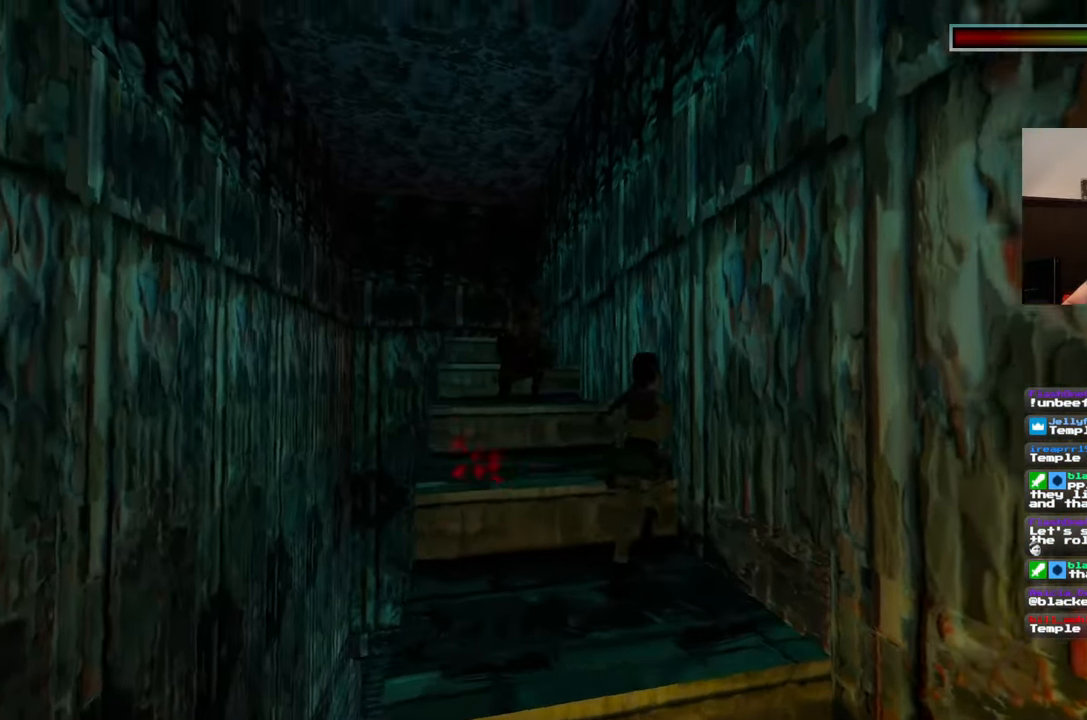
{"buttons": [], "left_stick": "up", "right_stick": "center", "events": []}
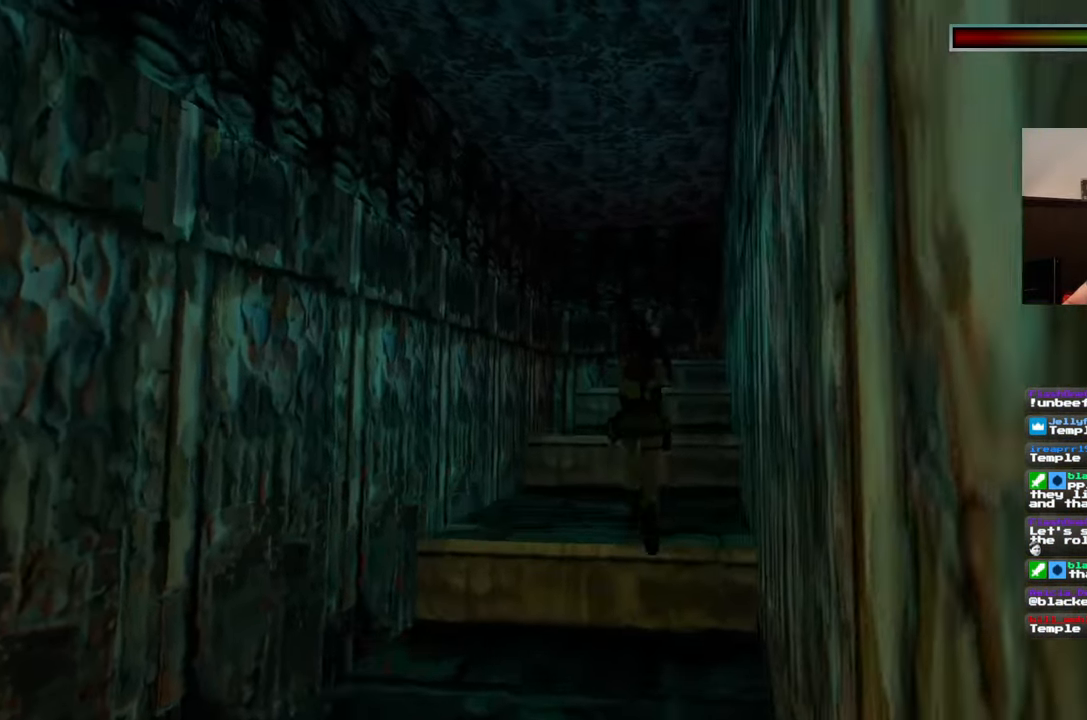
{"buttons": [], "left_stick": "up", "right_stick": "center", "events": []}
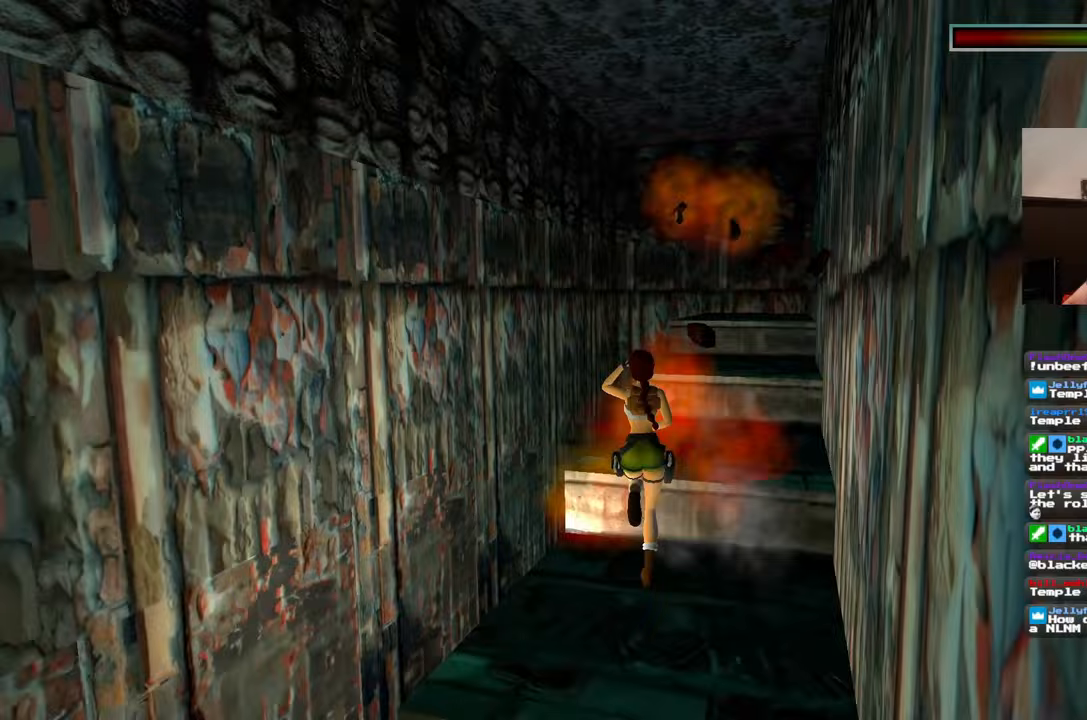
{"buttons": [], "left_stick": "up-right", "right_stick": "center", "events": [[383, "left_stick", "up-right"]]}
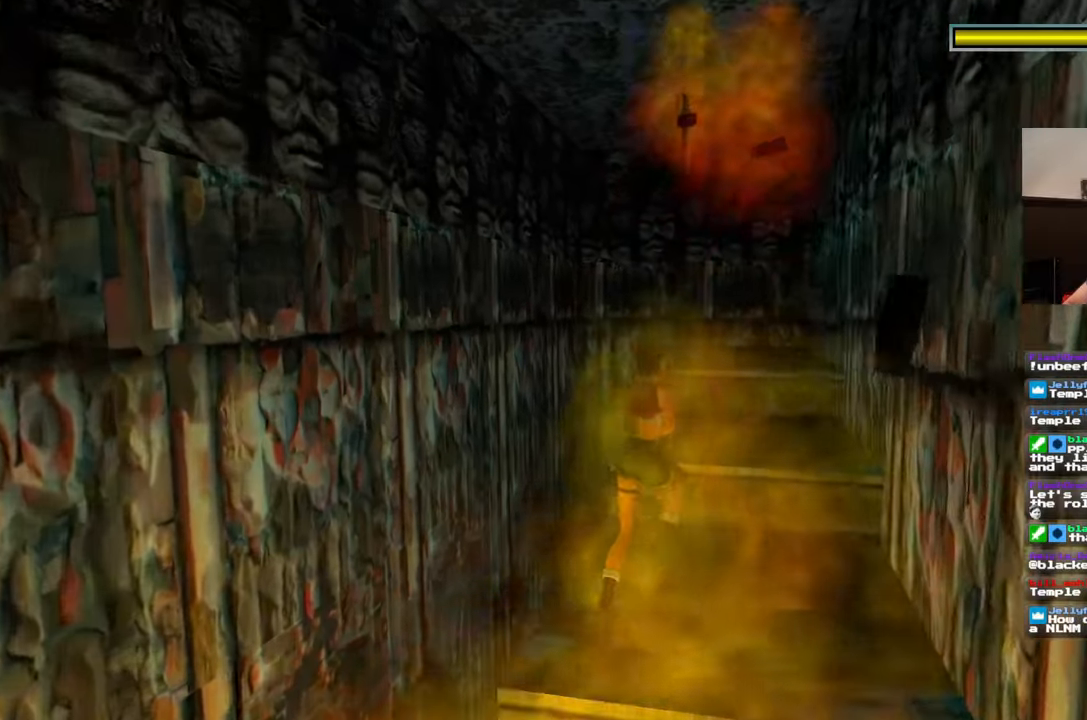
{"buttons": [], "left_stick": "up", "right_stick": "center", "events": [[17, "right_stick", "down-right"], [33, "left_stick", "up"], [150, "right_stick", "center"]]}
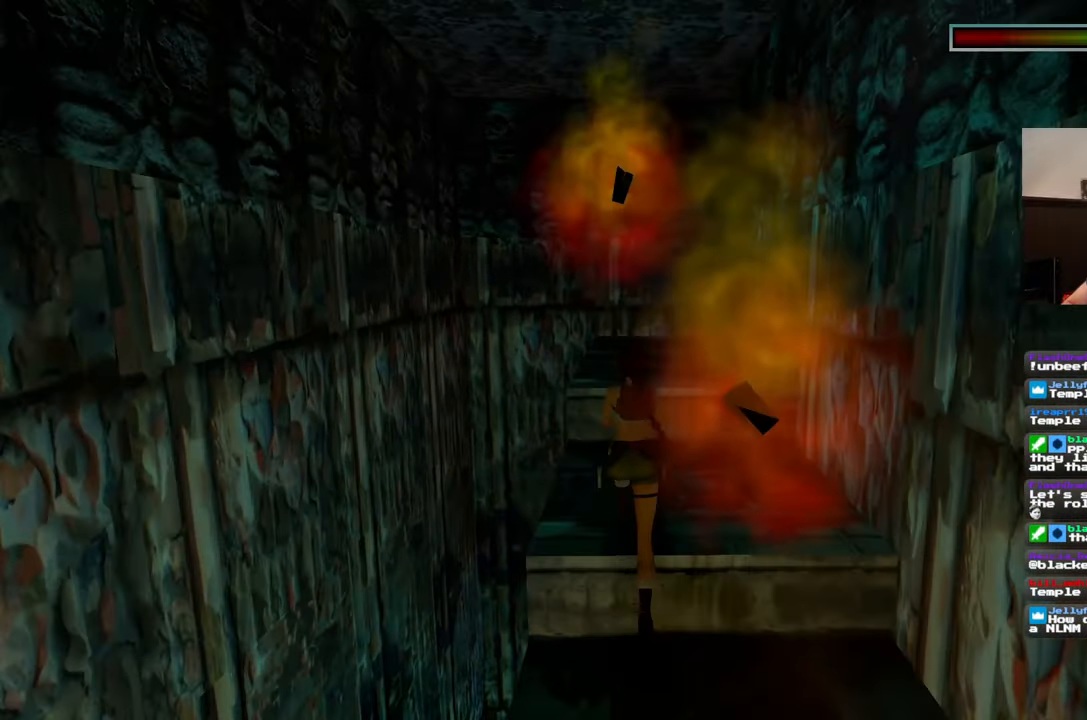
{"buttons": [], "left_stick": "up", "right_stick": "center", "events": []}
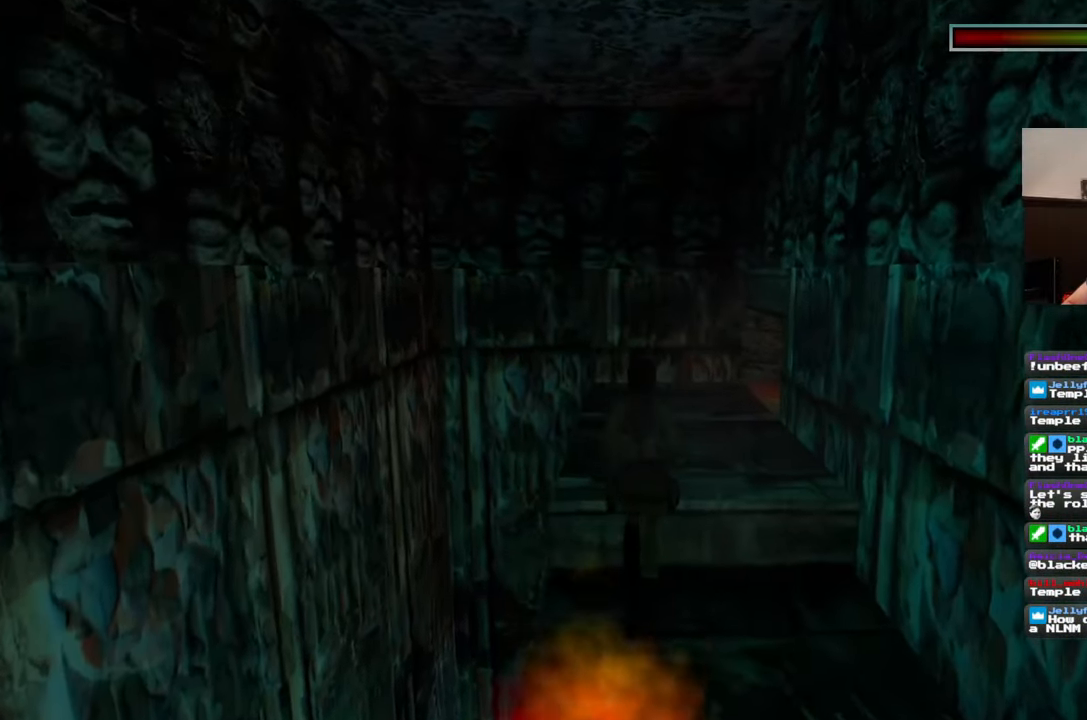
{"buttons": [], "left_stick": "up-left", "right_stick": "right", "events": [[217, "right_stick", "right"], [350, "left_stick", "up-left"]]}
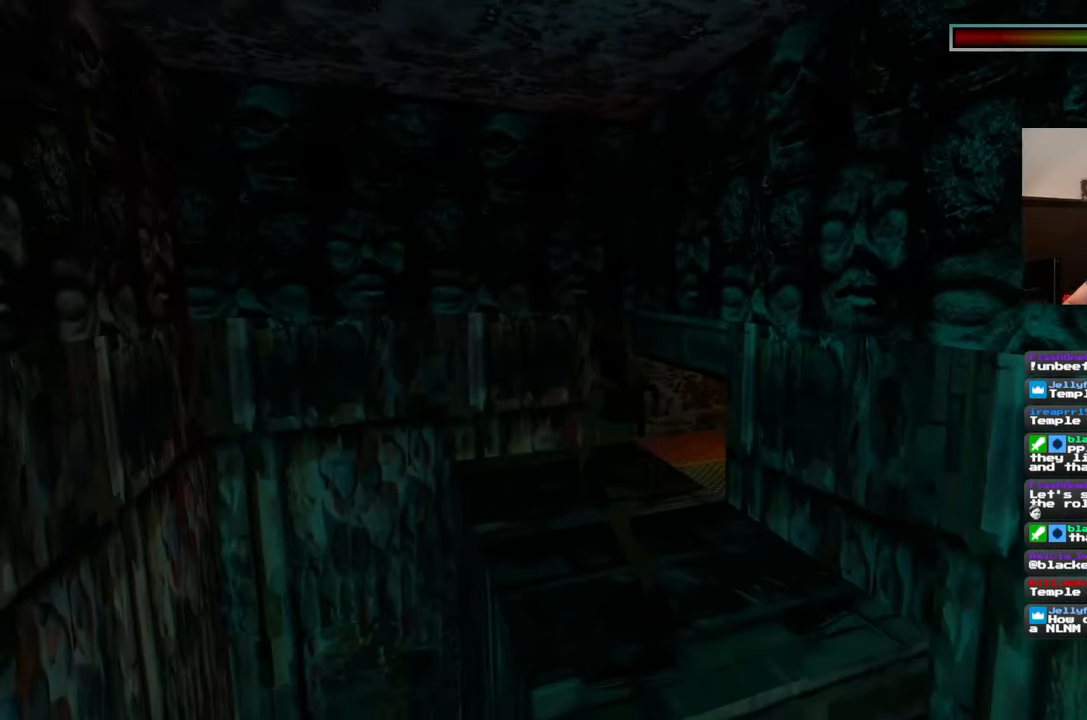
{"buttons": [], "left_stick": "up-left", "right_stick": "right", "events": []}
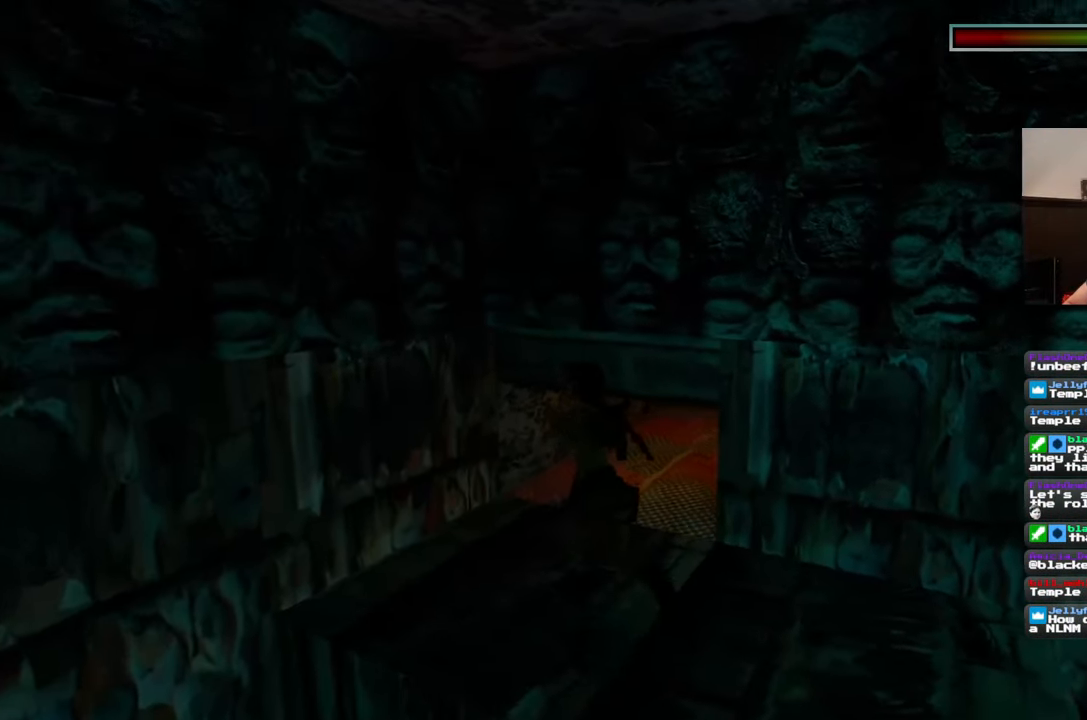
{"buttons": [], "left_stick": "center", "right_stick": "center", "events": [[17, "left_stick", "up"], [67, "right_stick", "center"], [183, "left_stick", "center"]]}
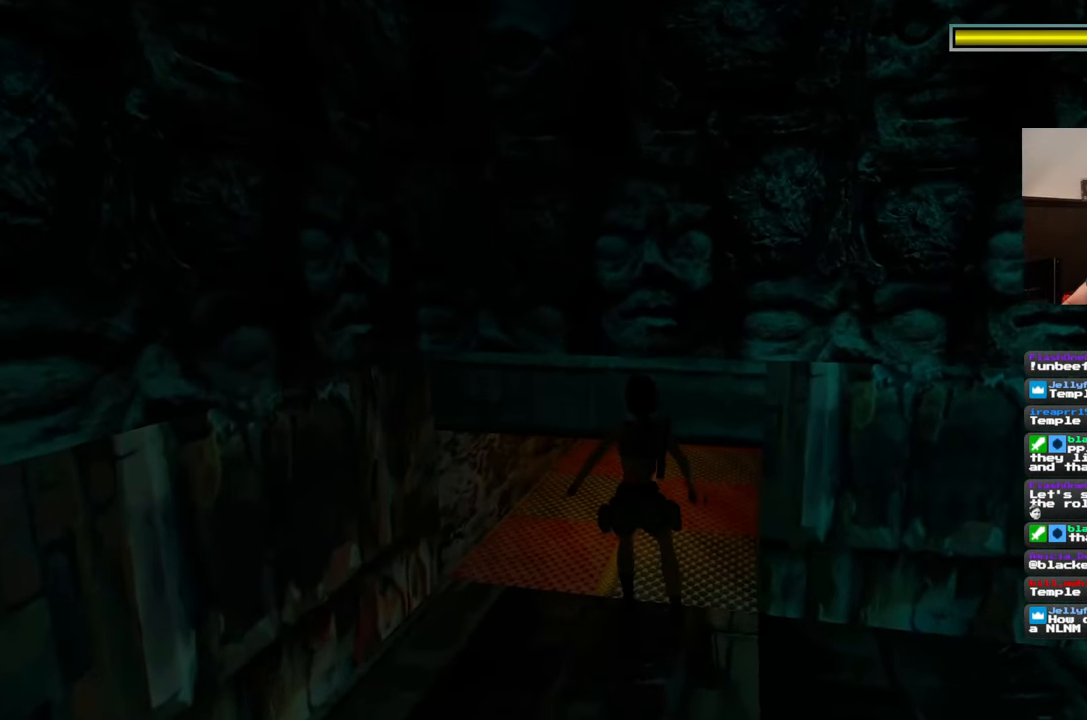
{"buttons": [], "left_stick": "center", "right_stick": "center", "events": []}
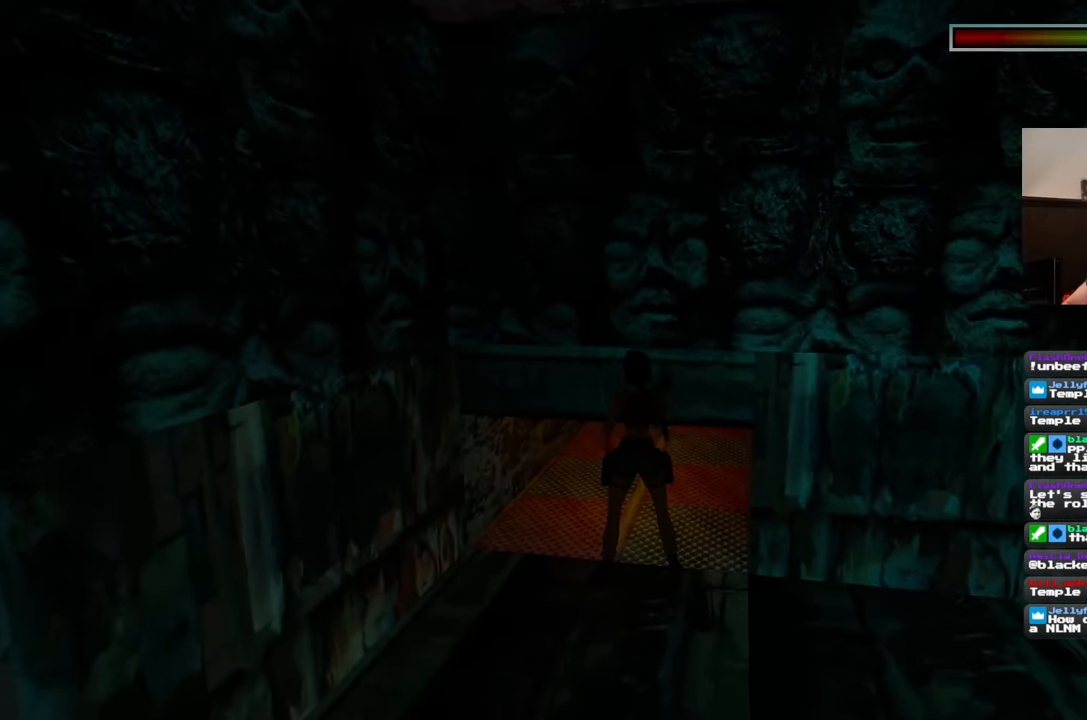
{"buttons": [], "left_stick": "center", "right_stick": "center", "events": []}
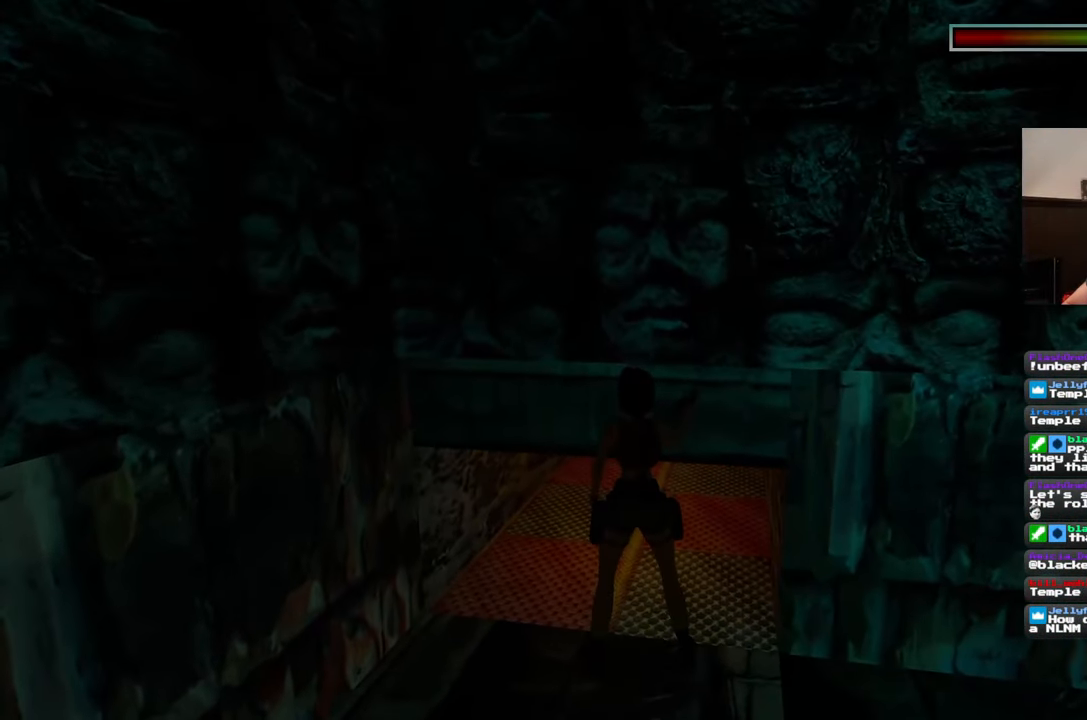
{"buttons": [], "left_stick": "center", "right_stick": "center", "events": []}
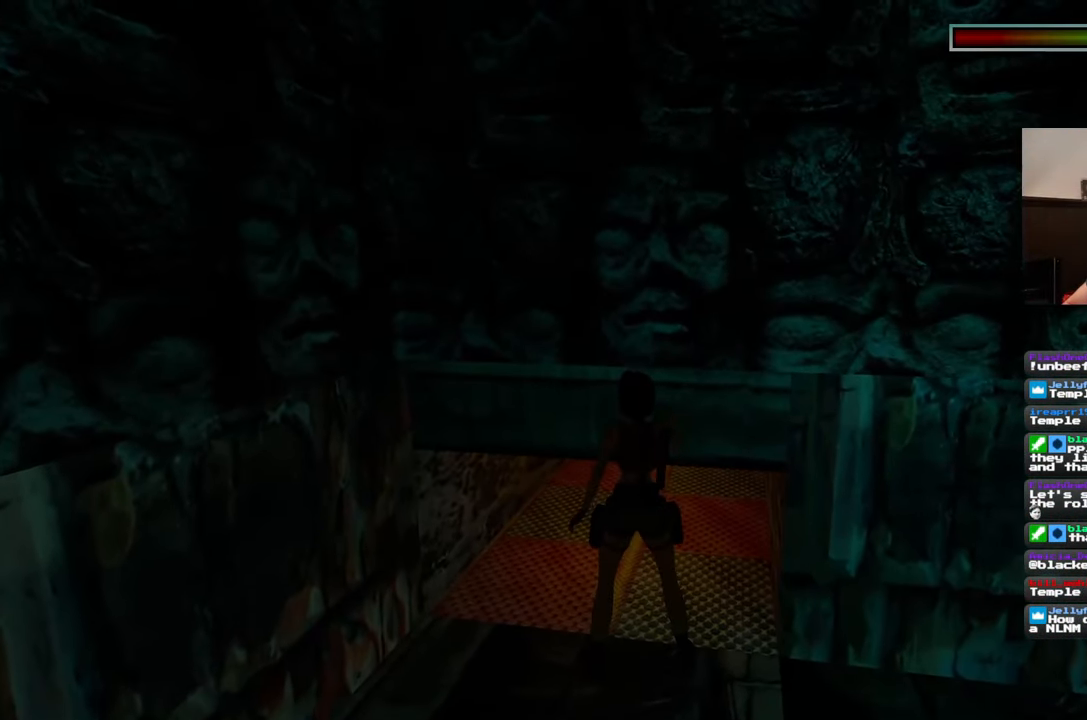
{"buttons": [], "left_stick": "center", "right_stick": "center", "events": [[200, "L1", "down"], [300, "L1", "up"], [350, "L1", "down"], [450, "L1", "up"]]}
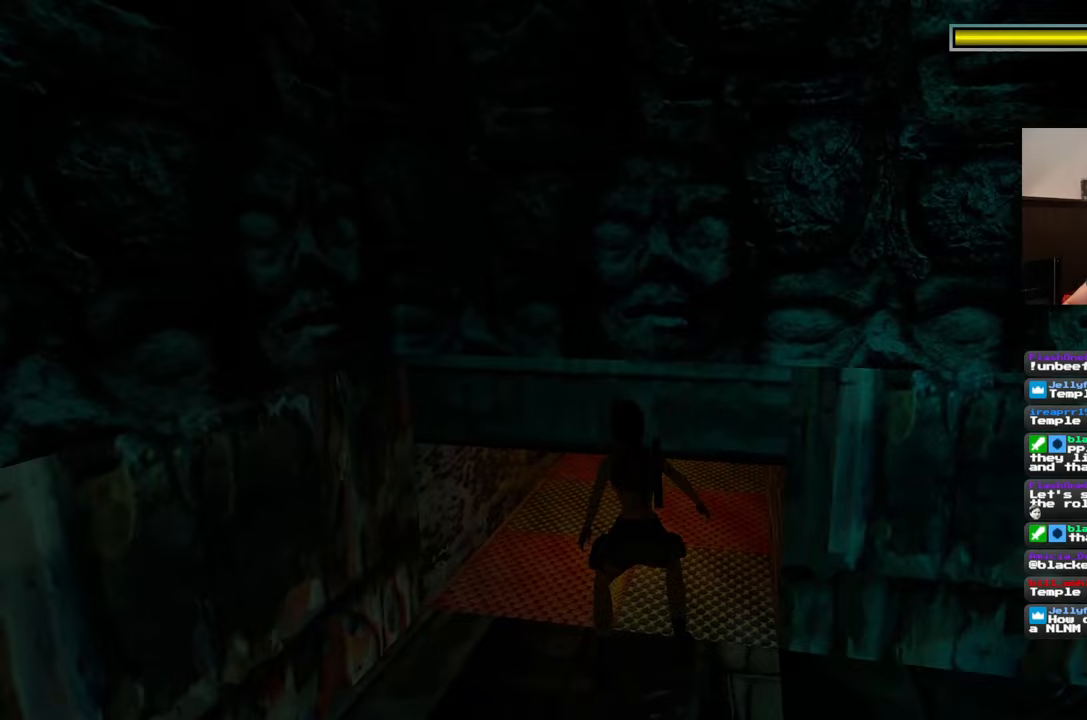
{"buttons": [], "left_stick": "up", "right_stick": "up-right", "events": [[50, "left_stick", "up"], [367, "right_stick", "up-right"]]}
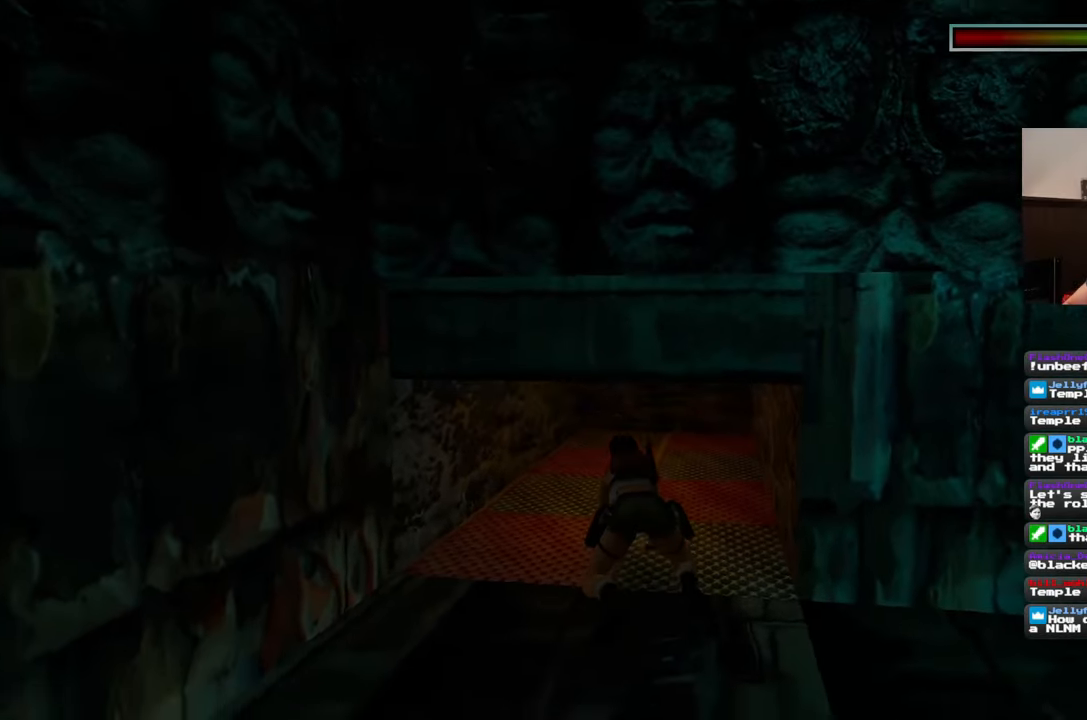
{"buttons": [], "left_stick": "up", "right_stick": "center", "events": [[33, "right_stick", "center"], [317, "right_stick", "up"], [383, "right_stick", "center"]]}
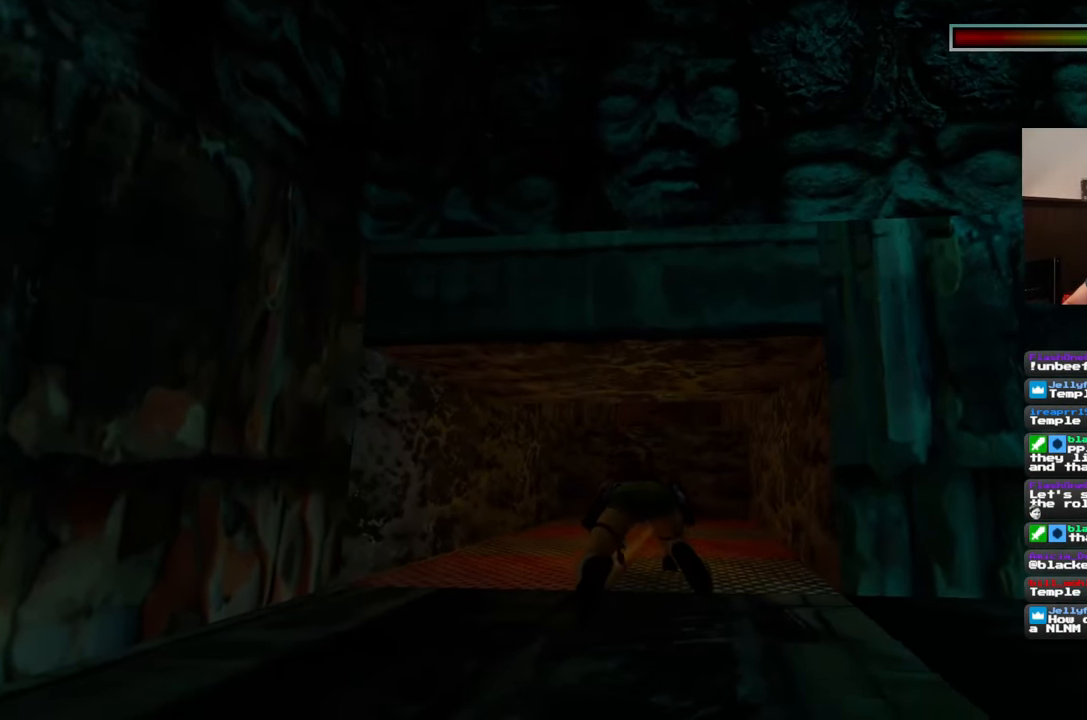
{"buttons": [], "left_stick": "up", "right_stick": "center", "events": [[233, "left_stick", "up-right"], [433, "left_stick", "up"]]}
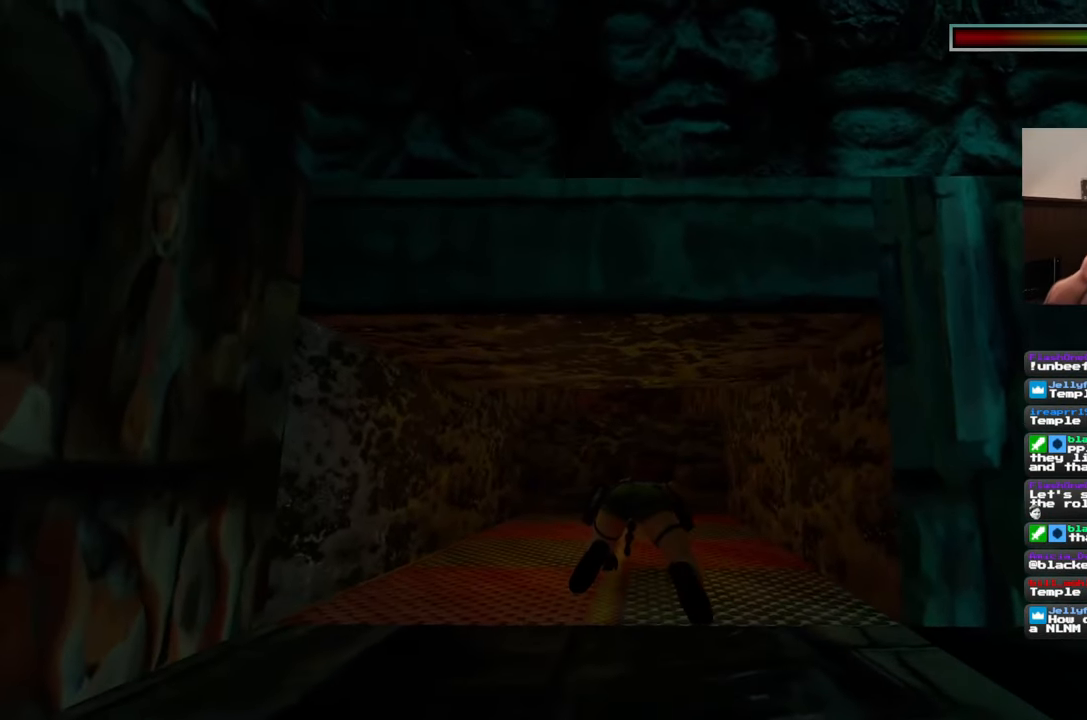
{"buttons": [], "left_stick": "up", "right_stick": "center", "events": []}
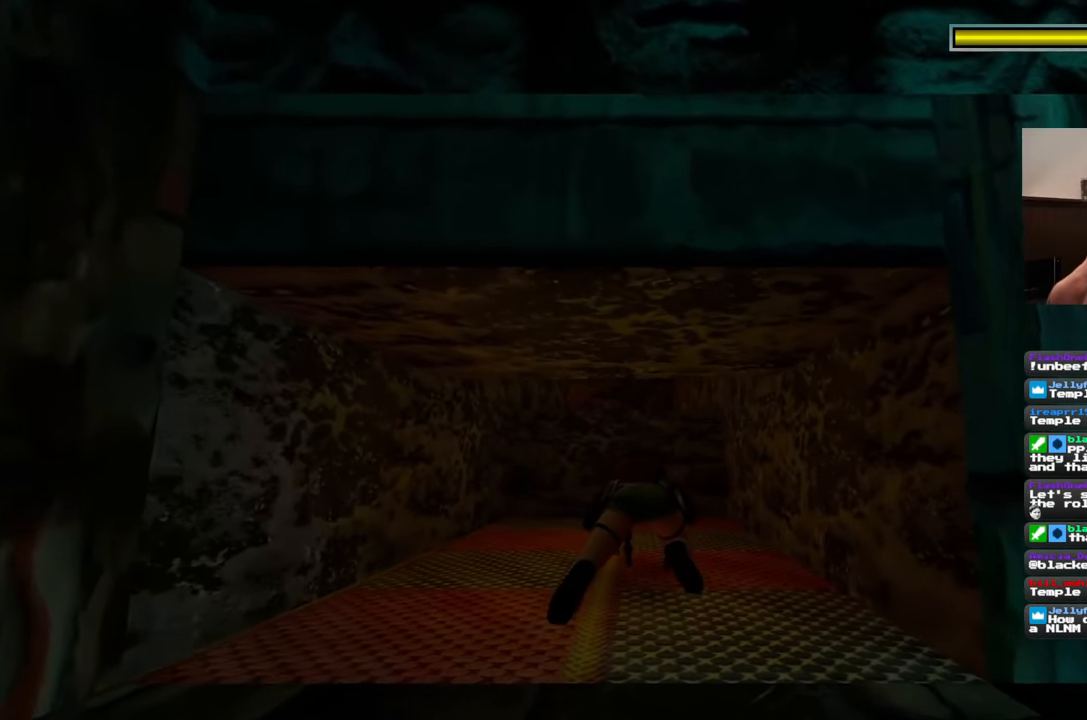
{"buttons": [], "left_stick": "up", "right_stick": "center", "events": []}